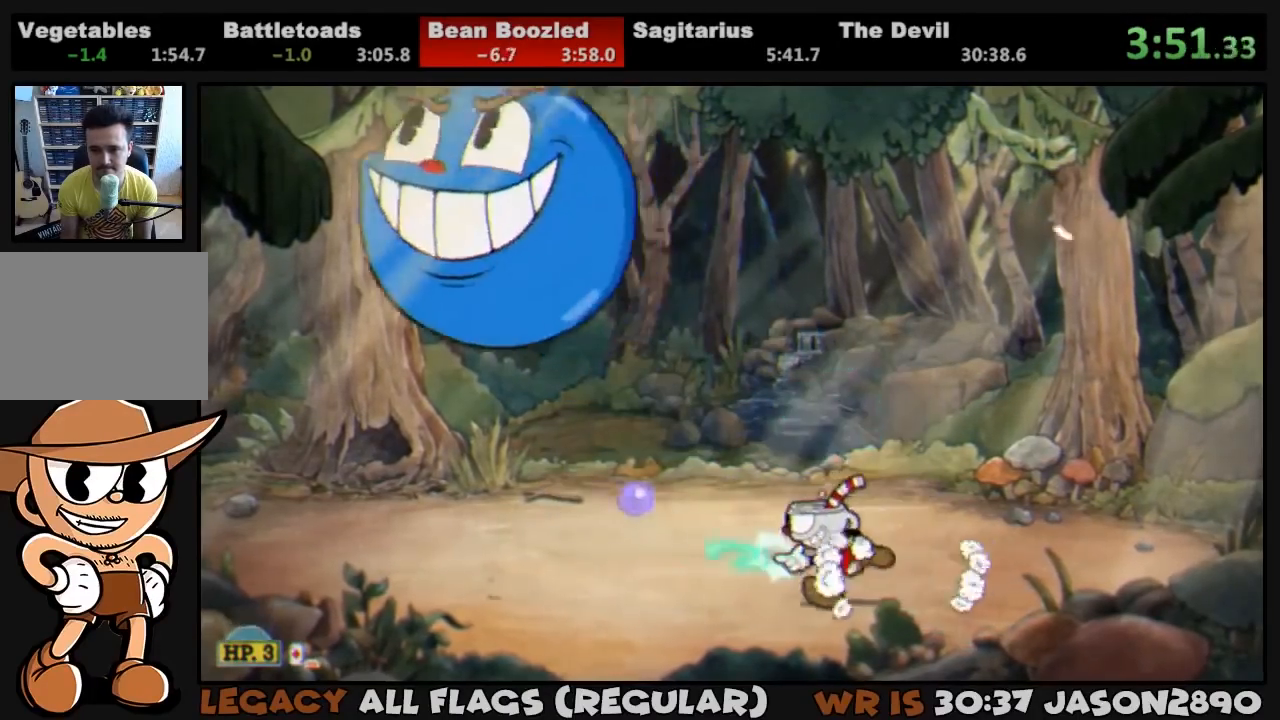
Gameplay with a controller (PlayStation layout); each line is a JSON object with the inputs held at the frame after it. "events" lists button and stick changes between this image and that frame as [ms after this image, input, new state], when the widget could be followed in between.
{"buttons": ["L1", "DPAD_LEFT"], "left_stick": "center", "right_stick": "center", "events": [[33, "SQUARE", "down"], [100, "SQUARE", "up"], [167, "SQUARE", "down"], [200, "SQUARE", "up"], [267, "SQUARE", "down"], [300, "CROSS", "down"], [367, "CROSS", "up"], [400, "SQUARE", "up"], [433, "SQUARE", "down"], [500, "SQUARE", "up"]]}
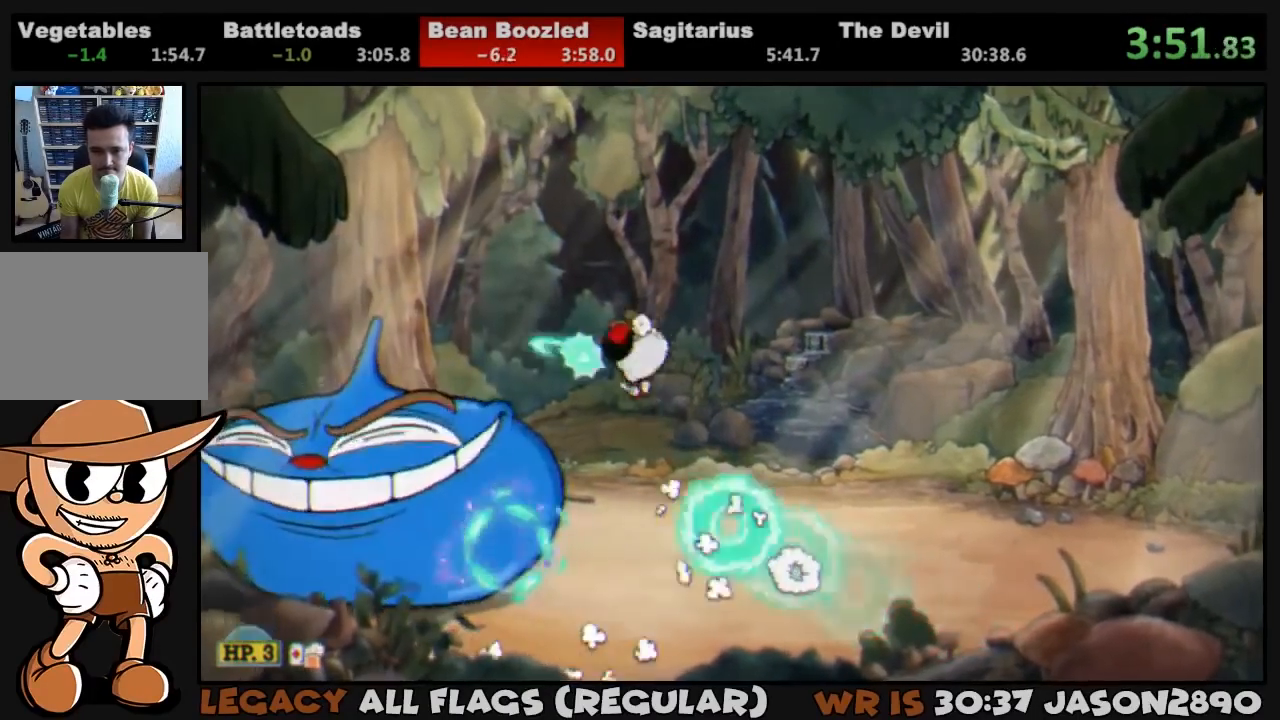
{"buttons": ["SQUARE", "L1"], "left_stick": "center", "right_stick": "center", "events": [[67, "DPAD_LEFT", "up"], [67, "SQUARE", "down"], [100, "SQUARE", "up"], [200, "SQUARE", "down"], [233, "SQUARE", "up"], [333, "SQUARE", "down"], [367, "SQUARE", "up"], [467, "SQUARE", "down"]]}
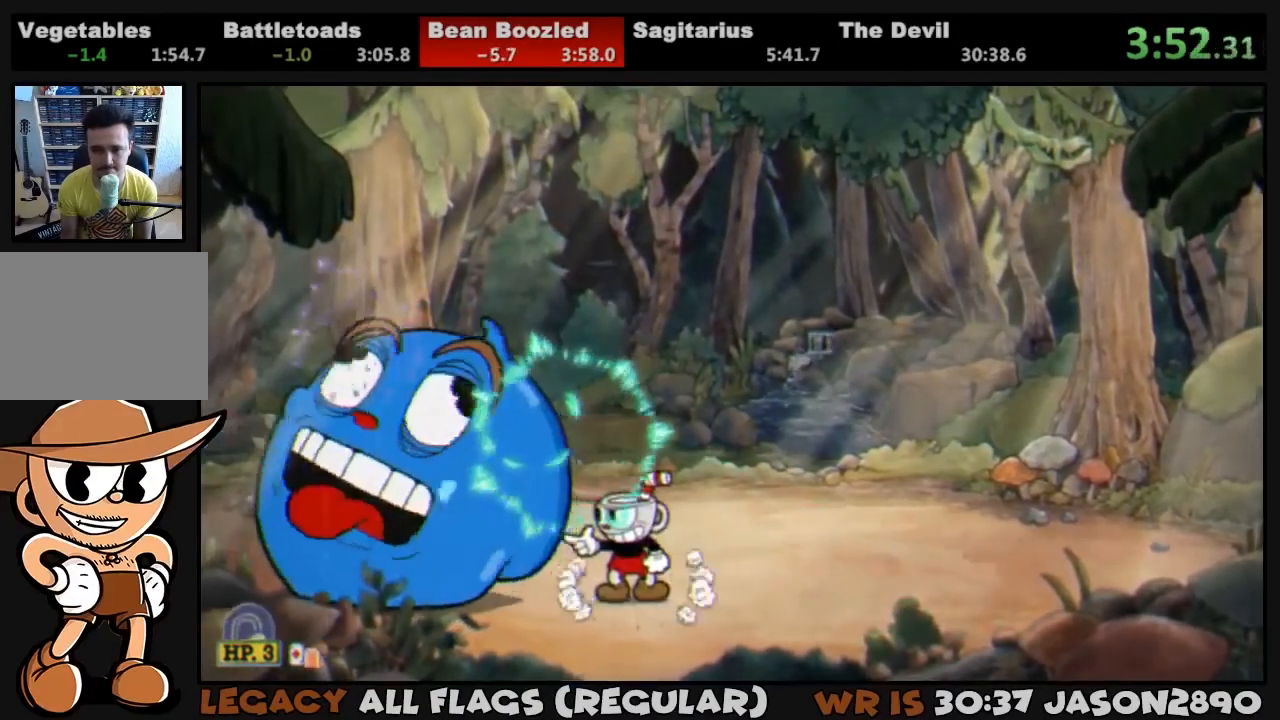
{"buttons": ["SQUARE", "L1"], "left_stick": "center", "right_stick": "center", "events": [[33, "L2", "down"], [33, "SQUARE", "up"], [100, "SQUARE", "down"], [167, "L2", "up"], [167, "SQUARE", "up"], [233, "SQUARE", "down"], [300, "SQUARE", "up"], [367, "SQUARE", "down"], [433, "SQUARE", "up"], [500, "SQUARE", "down"]]}
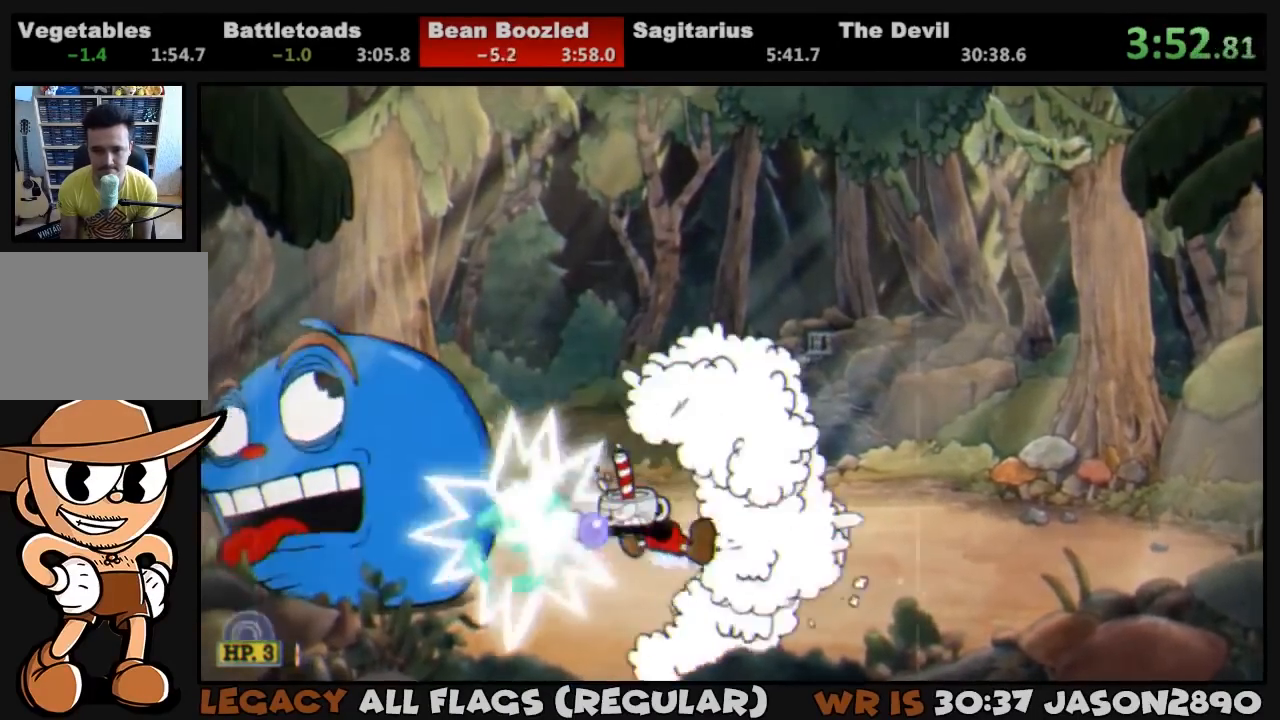
{"buttons": ["L1"], "left_stick": "center", "right_stick": "center", "events": [[33, "DPAD_LEFT", "down"], [67, "SQUARE", "up"], [167, "SQUARE", "down"], [233, "SQUARE", "up"], [300, "SQUARE", "down"], [367, "SQUARE", "up"], [433, "DPAD_LEFT", "up"], [433, "SQUARE", "down"], [500, "SQUARE", "up"]]}
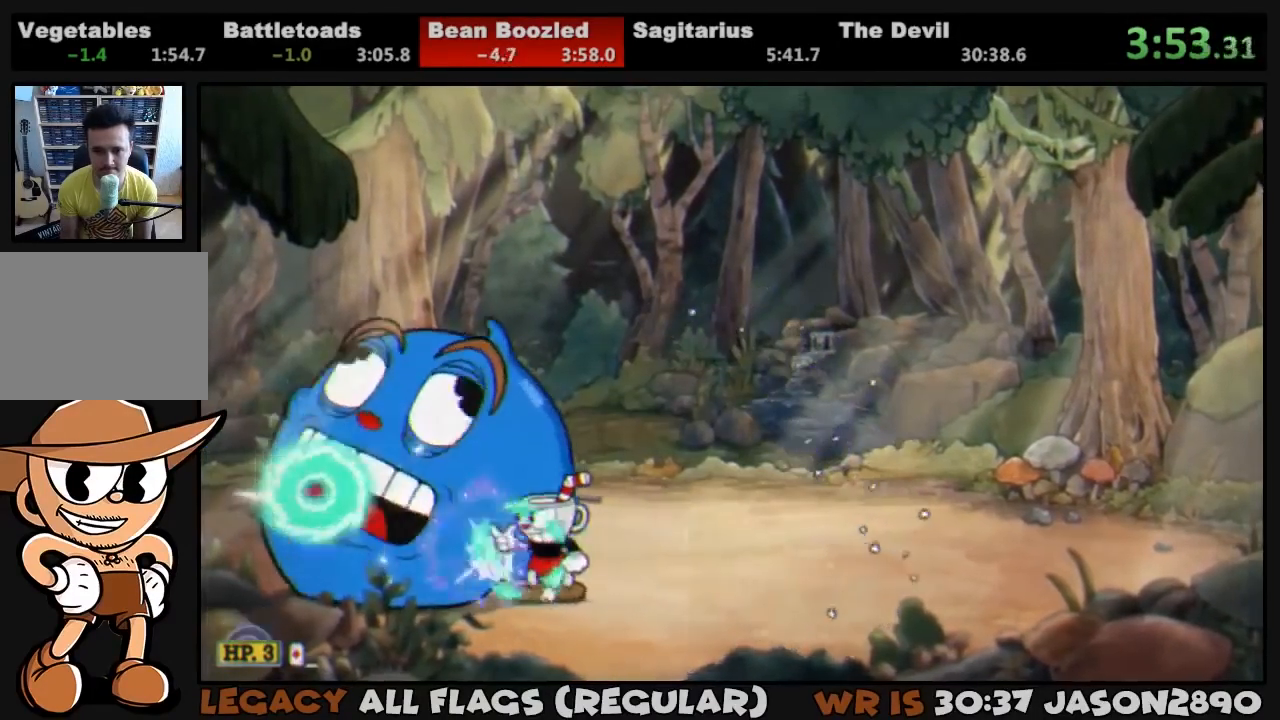
{"buttons": ["L1", "DPAD_UP", "DPAD_LEFT"], "left_stick": "center", "right_stick": "center", "events": [[67, "SQUARE", "down"], [100, "SQUARE", "up"], [167, "SQUARE", "down"], [233, "DPAD_LEFT", "down"], [233, "DPAD_UP", "down"], [233, "SQUARE", "up"], [300, "SQUARE", "down"], [367, "SQUARE", "up"], [433, "SQUARE", "down"], [500, "SQUARE", "up"]]}
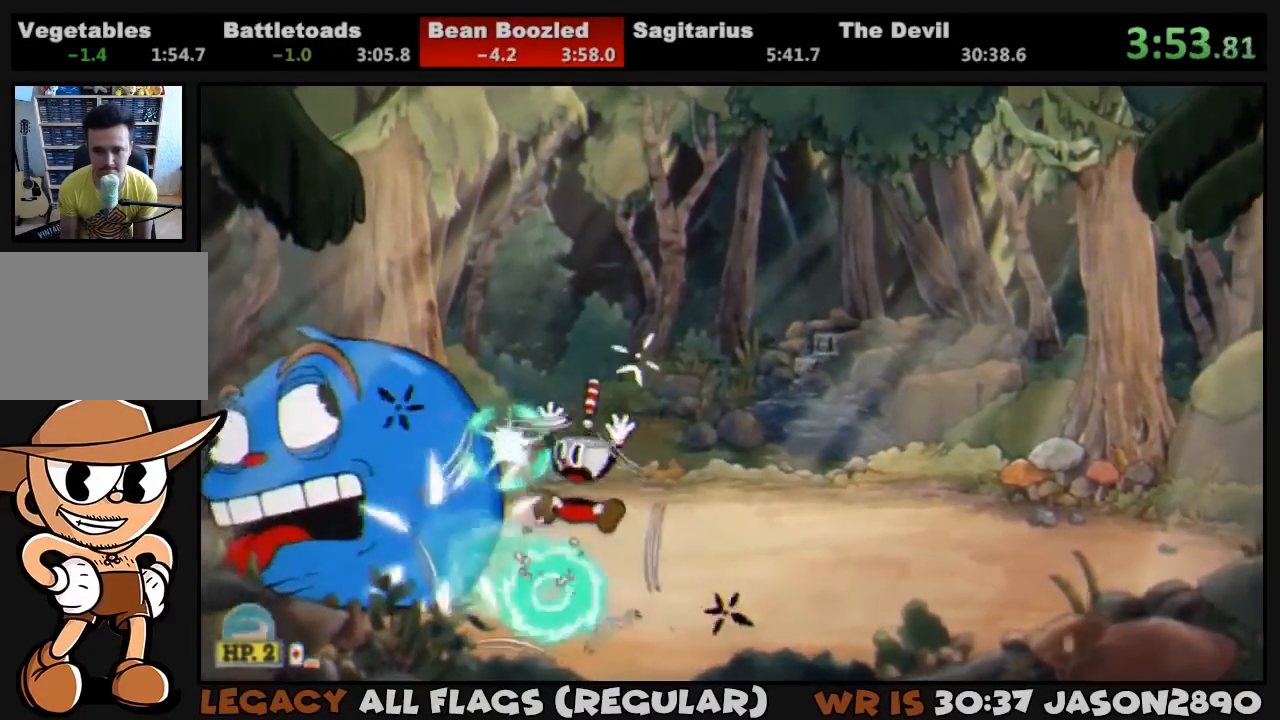
{"buttons": ["SQUARE", "L1", "DPAD_UP"], "left_stick": "center", "right_stick": "center", "events": [[67, "SQUARE", "down"], [133, "SQUARE", "up"], [200, "SQUARE", "down"], [267, "SQUARE", "up"], [367, "SQUARE", "down"], [400, "SQUARE", "up"], [500, "DPAD_LEFT", "up"], [500, "SQUARE", "down"]]}
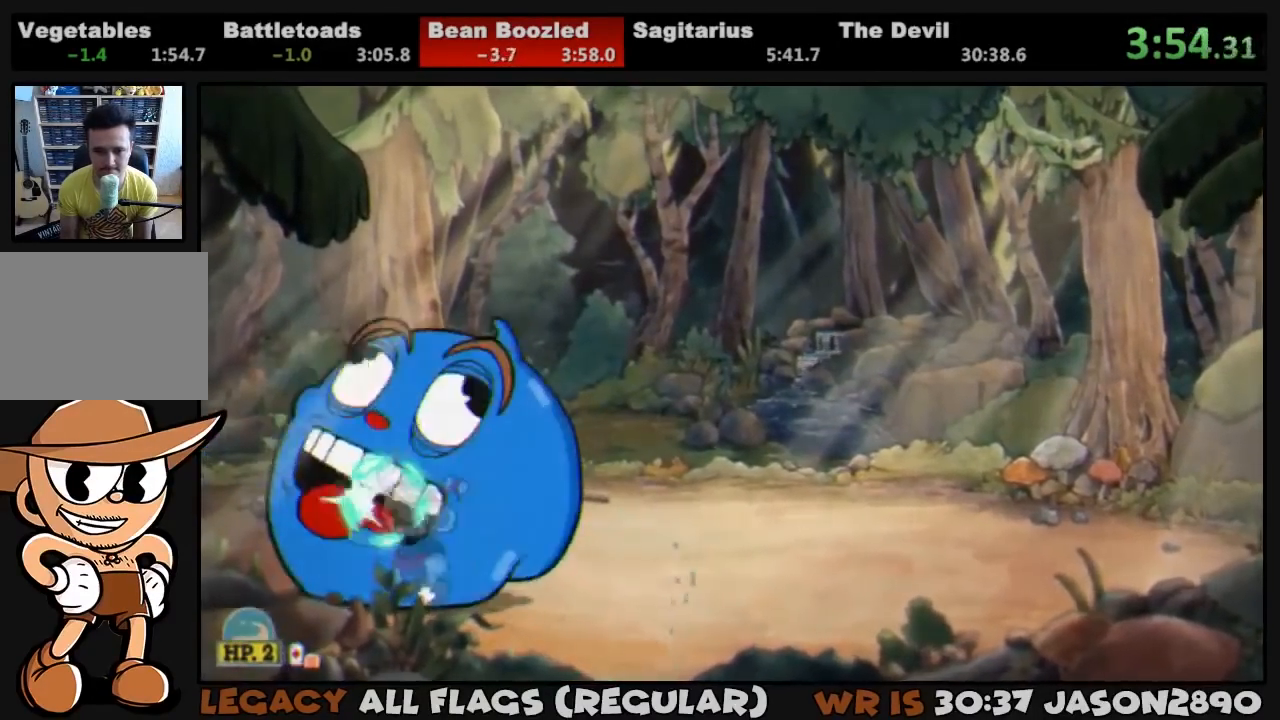
{"buttons": ["L1", "DPAD_UP"], "left_stick": "center", "right_stick": "center", "events": [[33, "SQUARE", "up"], [133, "SQUARE", "down"], [167, "SQUARE", "up"], [200, "L2", "down"], [267, "SQUARE", "down"], [300, "L2", "up"], [300, "SQUARE", "up"], [400, "SQUARE", "down"], [433, "SQUARE", "up"]]}
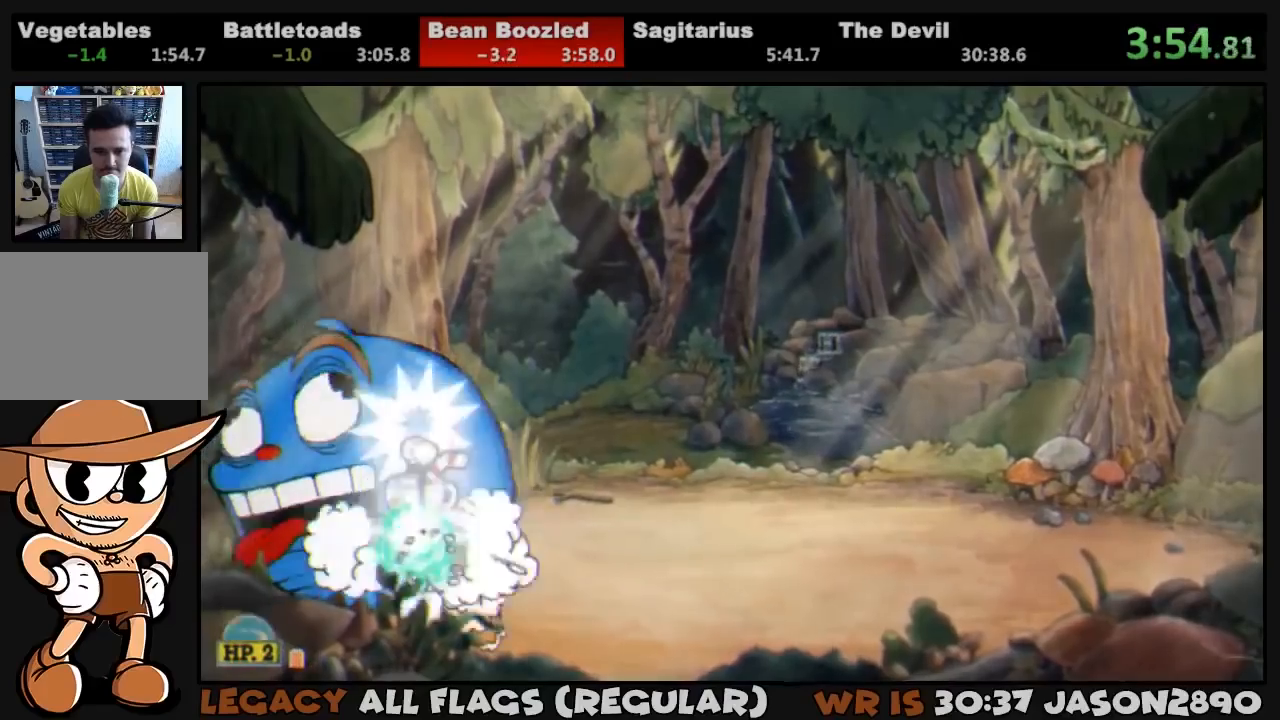
{"buttons": ["L1", "DPAD_UP"], "left_stick": "center", "right_stick": "center", "events": [[33, "SQUARE", "down"], [67, "SQUARE", "up"], [167, "SQUARE", "down"], [200, "SQUARE", "up"], [267, "SQUARE", "down"], [333, "SQUARE", "up"], [433, "SQUARE", "down"], [467, "SQUARE", "up"]]}
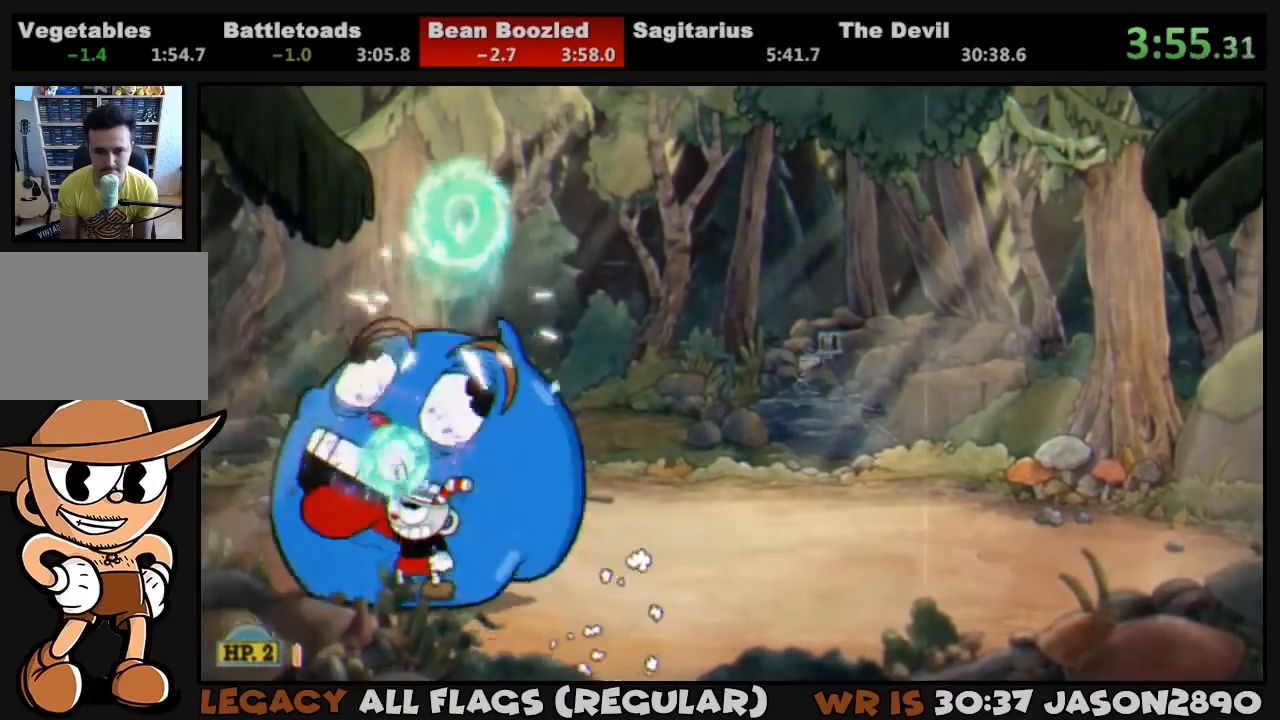
{"buttons": ["L1", "DPAD_UP"], "left_stick": "center", "right_stick": "center", "events": [[67, "SQUARE", "down"], [133, "SQUARE", "up"], [200, "SQUARE", "down"], [233, "SQUARE", "up"], [333, "SQUARE", "down"], [367, "SQUARE", "up"], [433, "SQUARE", "down"], [500, "SQUARE", "up"]]}
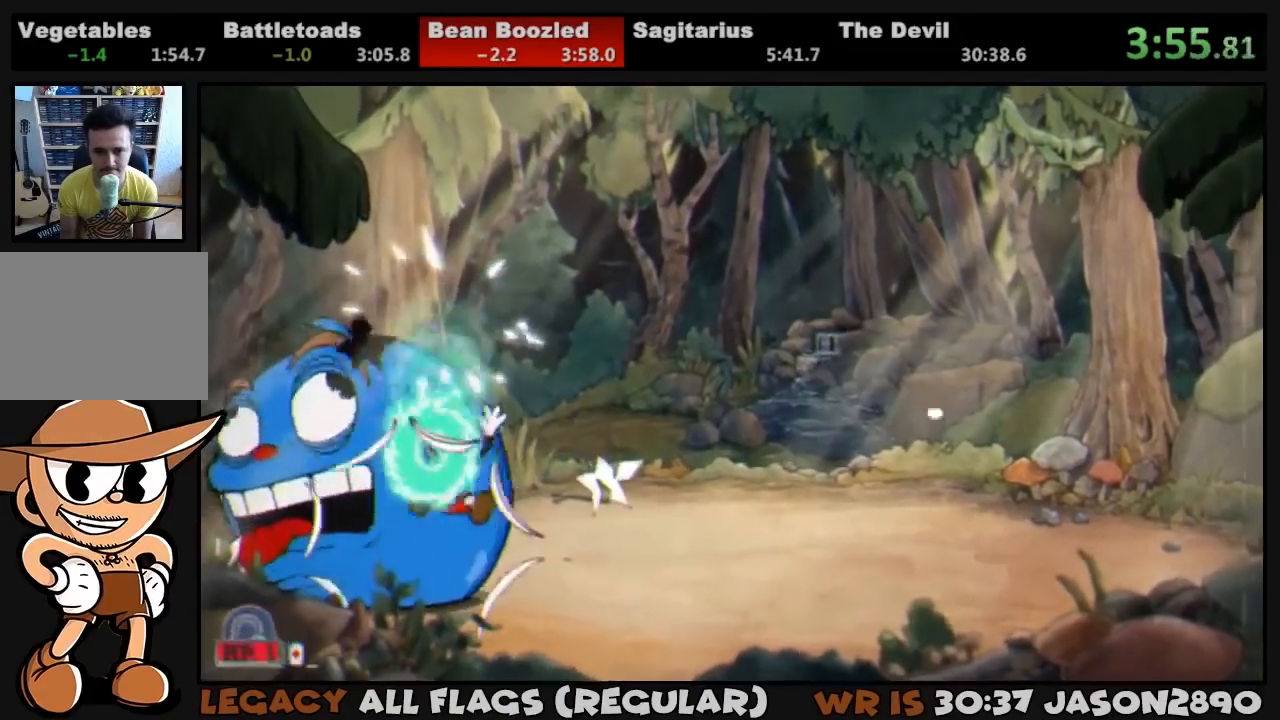
{"buttons": ["SQUARE", "L1", "DPAD_UP"], "left_stick": "center", "right_stick": "center", "events": [[100, "SQUARE", "down"], [133, "SQUARE", "up"], [200, "SQUARE", "down"], [233, "L2", "down"], [267, "SQUARE", "up"], [333, "SQUARE", "down"], [367, "L2", "up"], [400, "SQUARE", "up"], [467, "SQUARE", "down"]]}
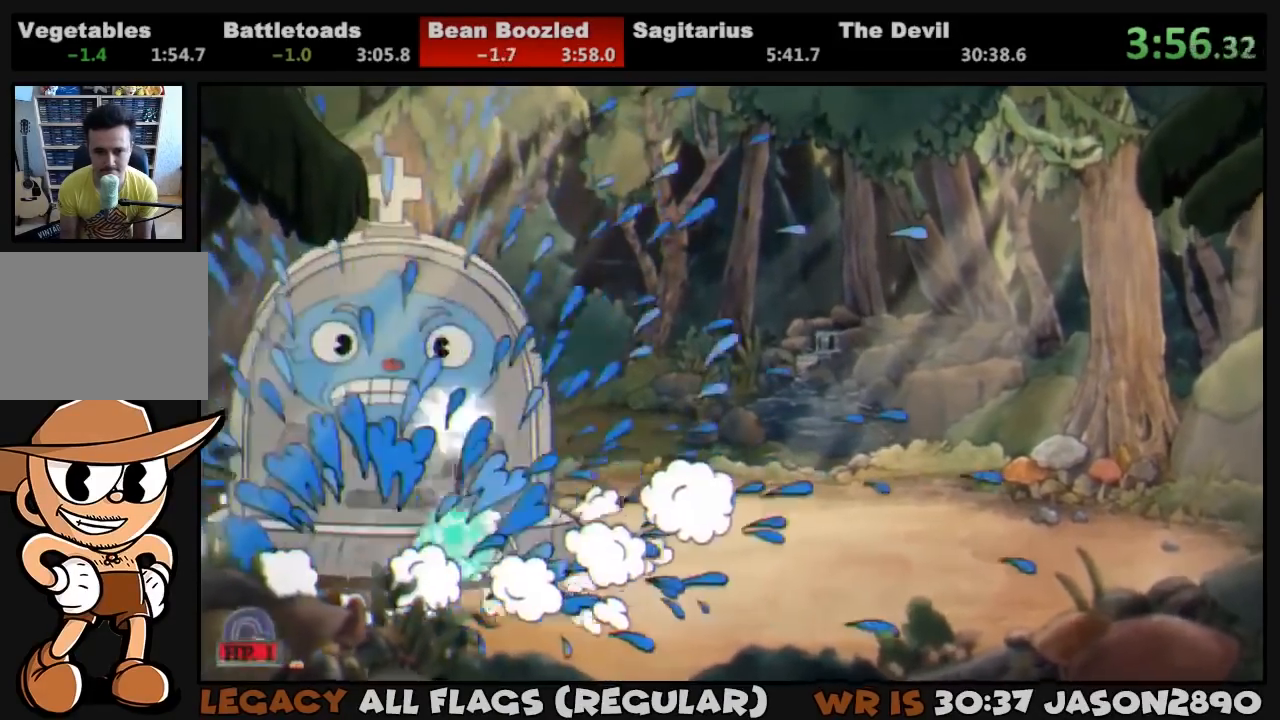
{"buttons": ["L1", "DPAD_UP"], "left_stick": "center", "right_stick": "center", "events": [[33, "SQUARE", "up"], [100, "SQUARE", "down"], [167, "SQUARE", "up"], [267, "SQUARE", "down"], [300, "SQUARE", "up"], [400, "SQUARE", "down"], [467, "SQUARE", "up"]]}
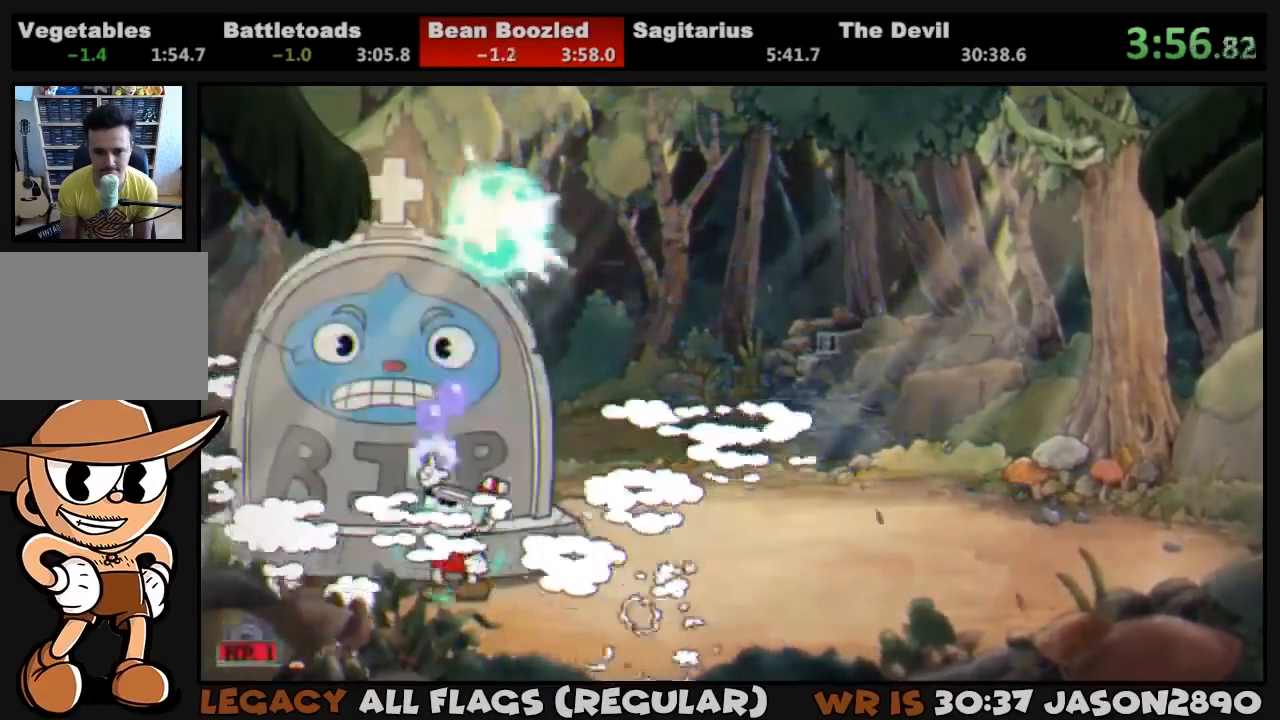
{"buttons": ["L1", "DPAD_UP"], "left_stick": "center", "right_stick": "center", "events": [[33, "SQUARE", "down"], [100, "SQUARE", "up"], [133, "left_stick", "left"], [167, "SQUARE", "down"], [200, "left_stick", "center"], [233, "SQUARE", "up"], [300, "SQUARE", "down"], [367, "SQUARE", "up"], [433, "SQUARE", "down"], [467, "SQUARE", "up"]]}
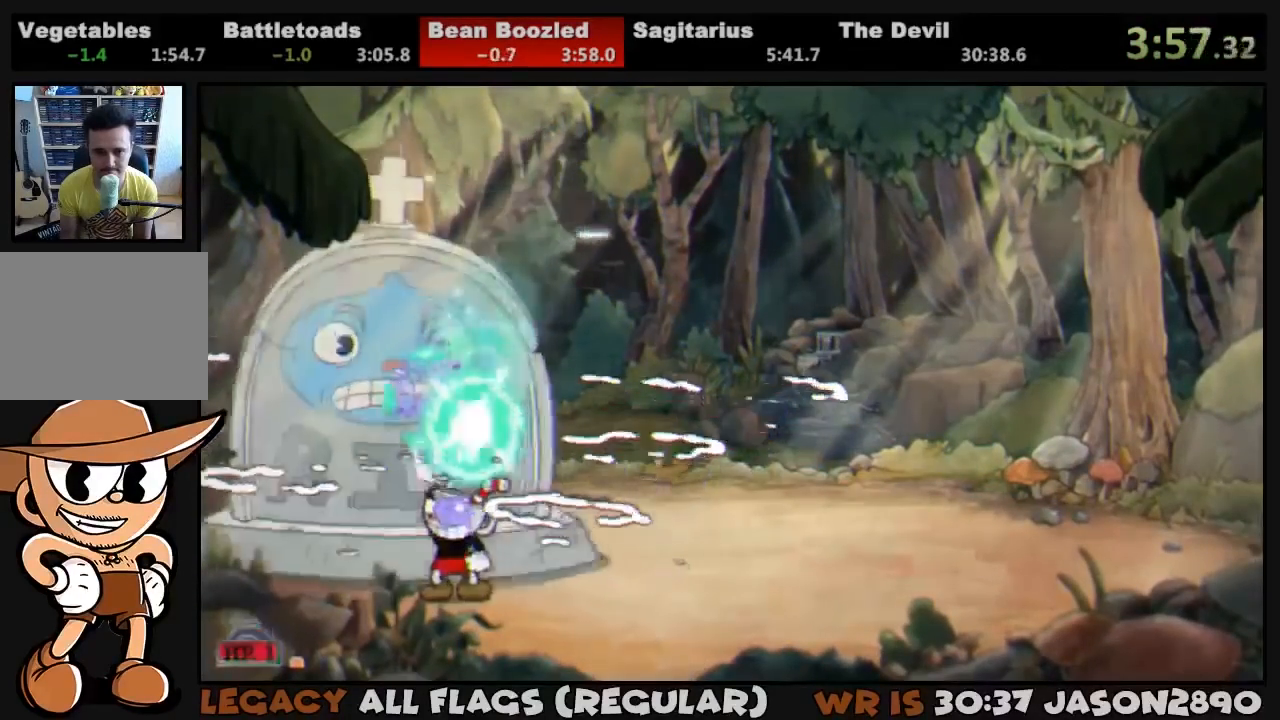
{"buttons": ["L1", "DPAD_UP"], "left_stick": "center", "right_stick": "center", "events": [[33, "SQUARE", "down"], [100, "SQUARE", "up"], [167, "SQUARE", "down"], [233, "CROSS", "down"], [267, "CROSS", "up"], [267, "SQUARE", "up"], [333, "SQUARE", "down"], [367, "SQUARE", "up"], [433, "SQUARE", "down"], [500, "SQUARE", "up"]]}
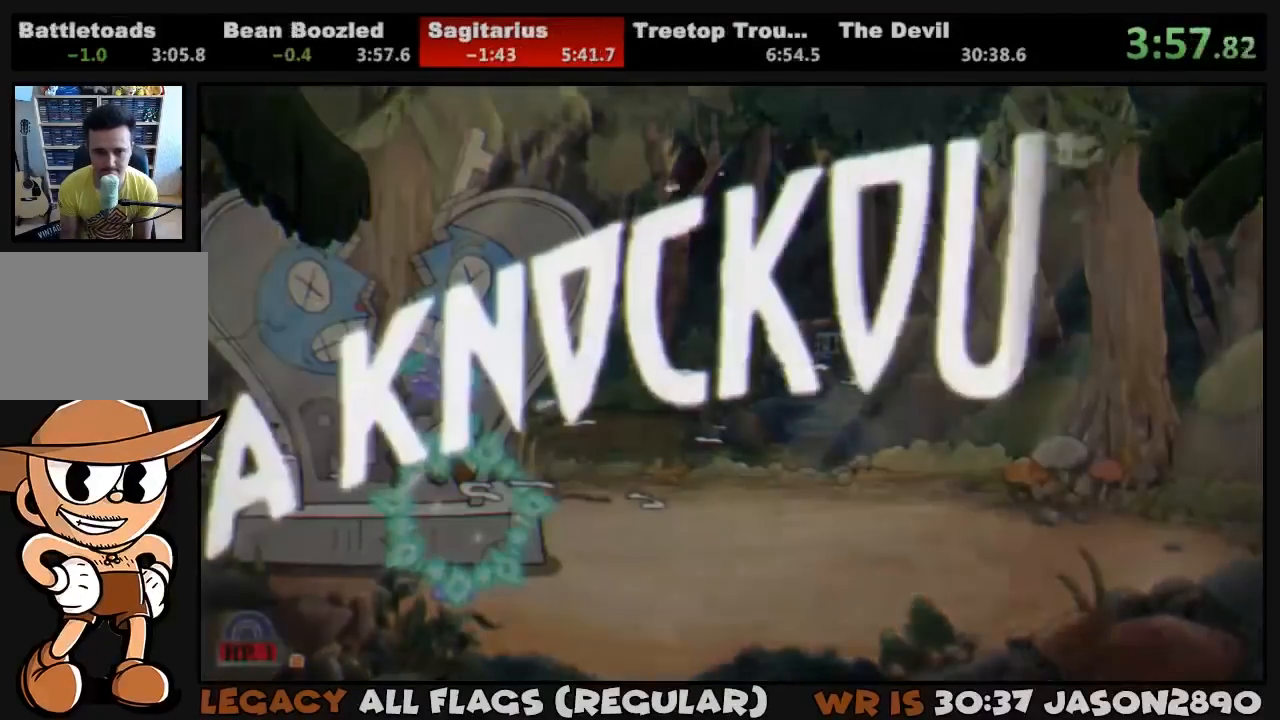
{"buttons": [], "left_stick": "center", "right_stick": "center", "events": [[67, "SQUARE", "down"], [133, "SQUARE", "up"], [167, "SQUARE", "down"], [267, "SQUARE", "up"], [333, "DPAD_UP", "up"], [333, "L1", "up"]]}
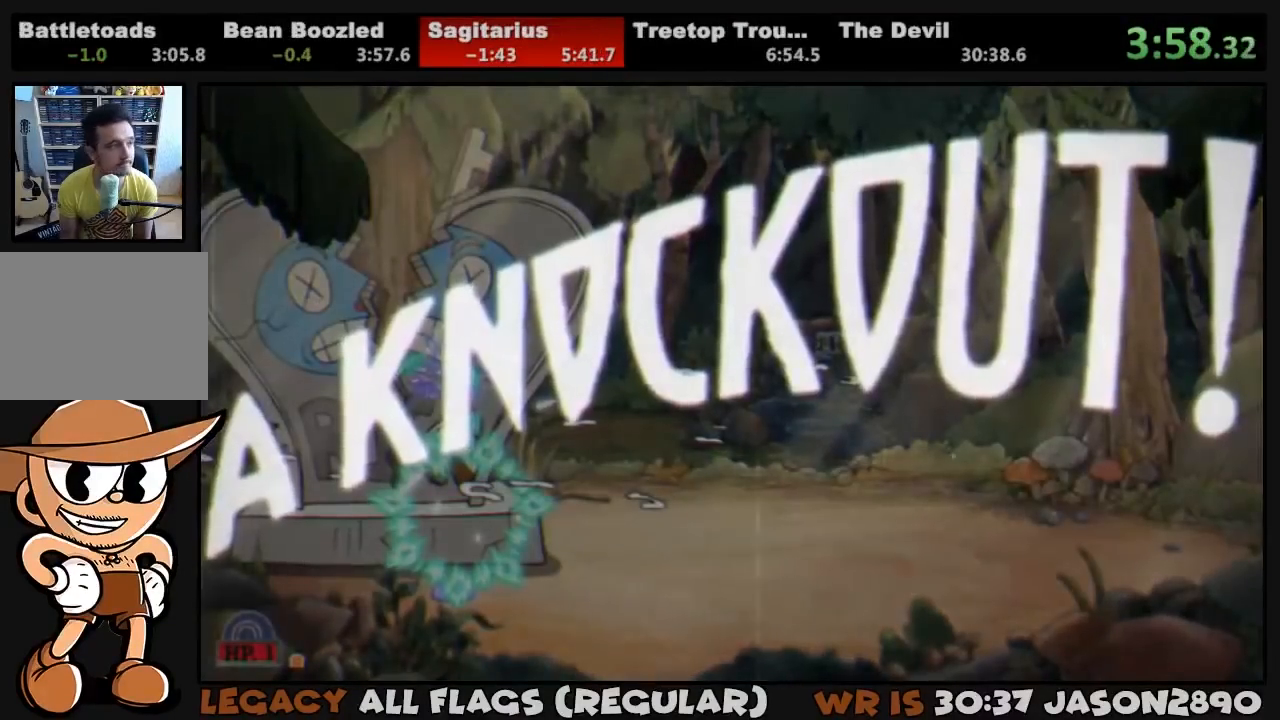
{"buttons": ["DPAD_RIGHT"], "left_stick": "center", "right_stick": "center", "events": [[500, "DPAD_RIGHT", "down"]]}
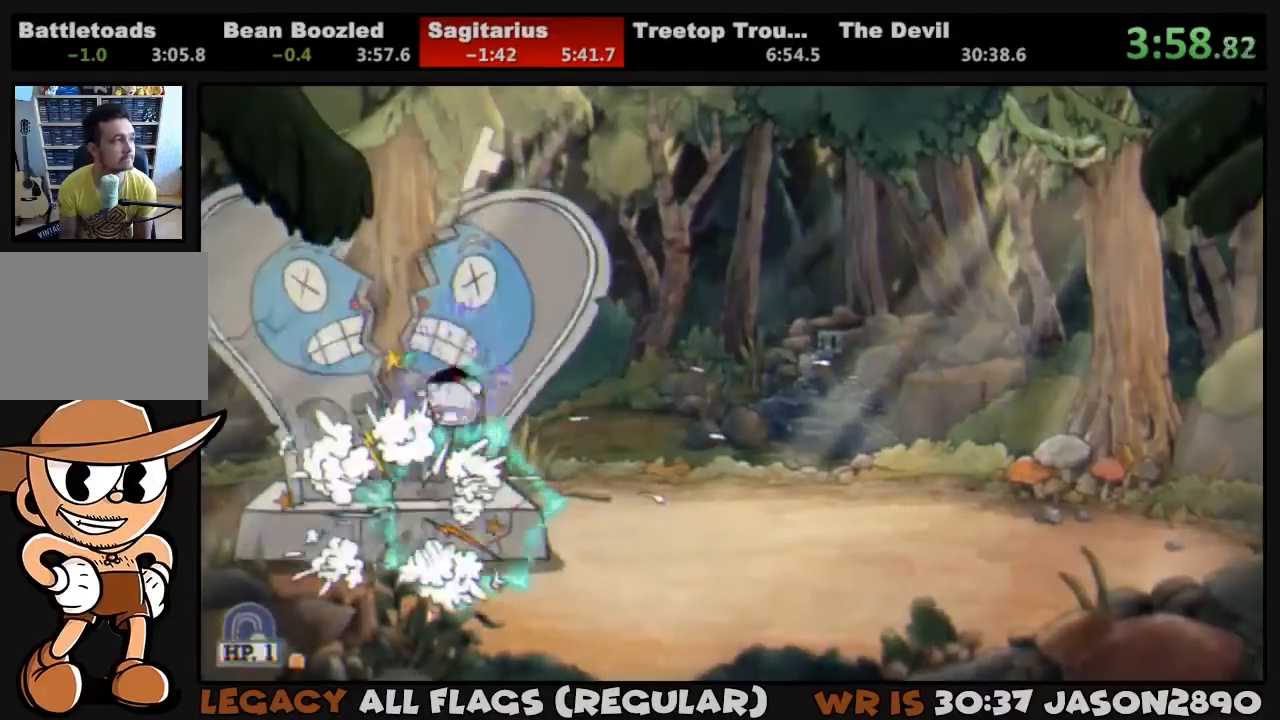
{"buttons": [], "left_stick": "center", "right_stick": "center", "events": [[67, "TRIANGLE", "down"], [100, "DPAD_RIGHT", "up"], [500, "TRIANGLE", "up"]]}
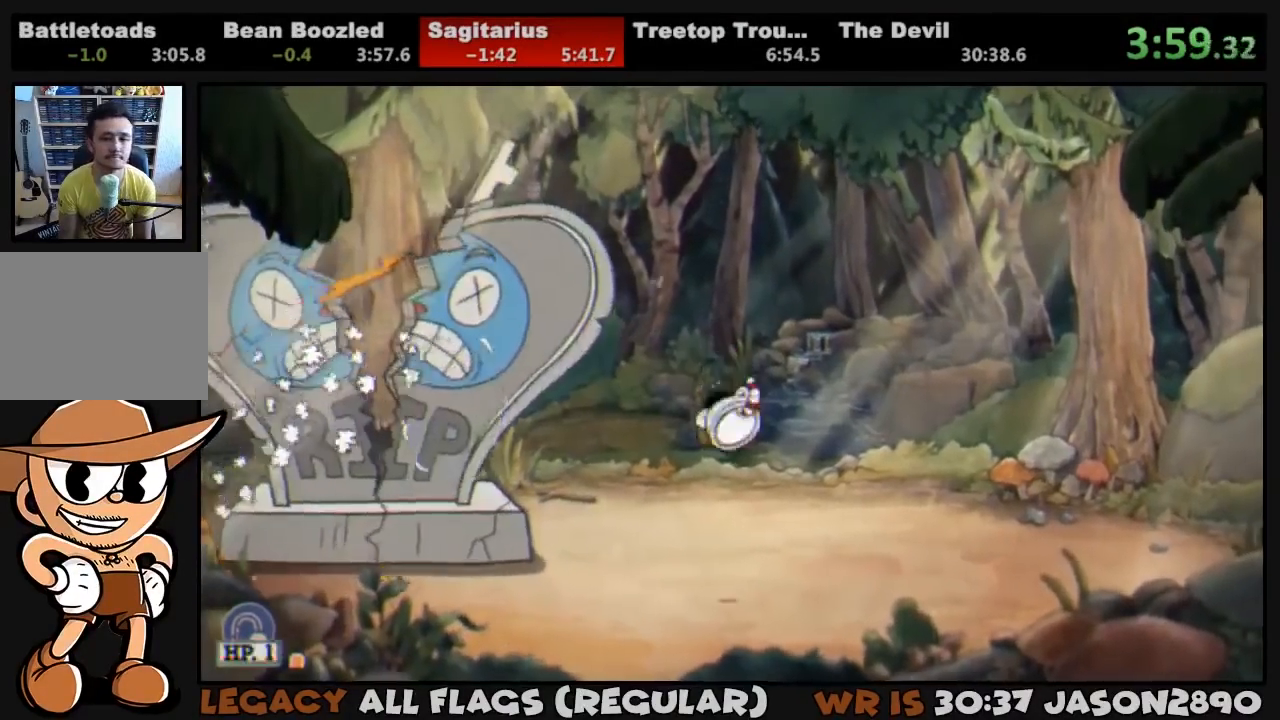
{"buttons": ["CROSS"], "left_stick": "center", "right_stick": "center", "events": [[167, "TRIANGLE", "down"], [400, "TRIANGLE", "up"], [500, "CROSS", "down"]]}
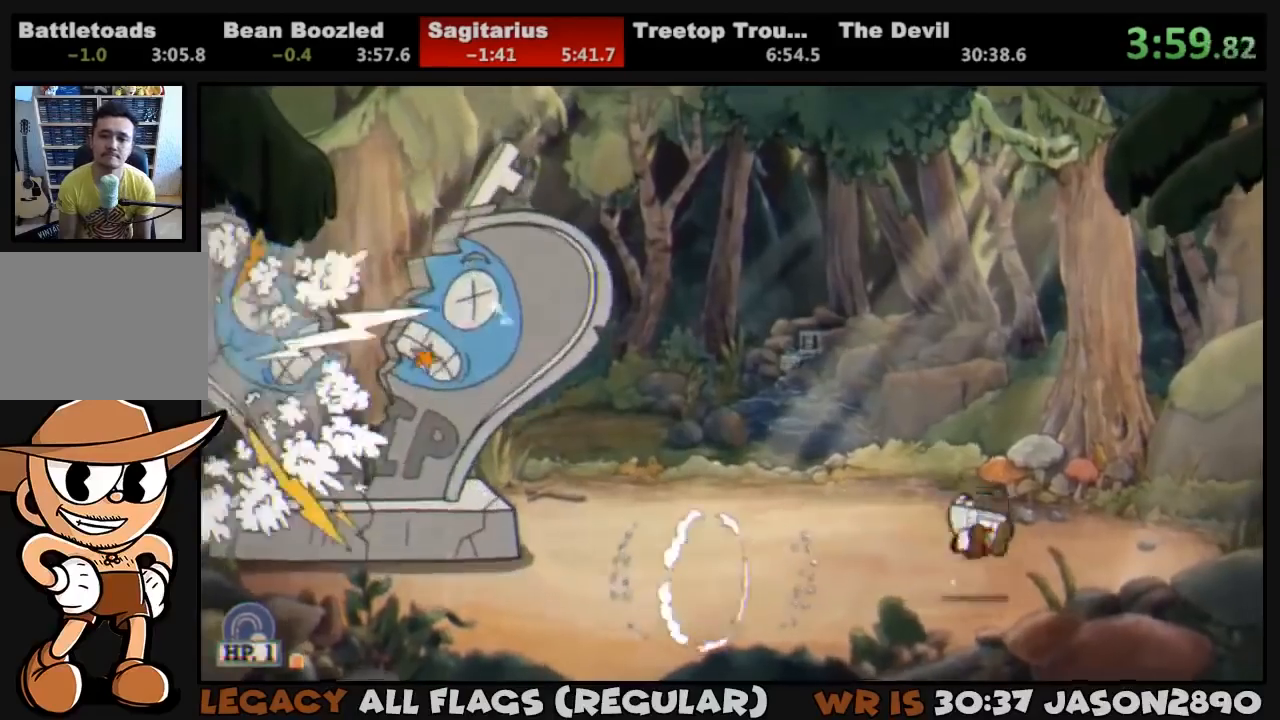
{"buttons": ["TRIANGLE"], "left_stick": "center", "right_stick": "center", "events": [[33, "TRIANGLE", "down"], [100, "CROSS", "up"], [167, "TRIANGLE", "up"], [433, "DPAD_LEFT", "down"], [500, "DPAD_LEFT", "up"], [500, "TRIANGLE", "down"]]}
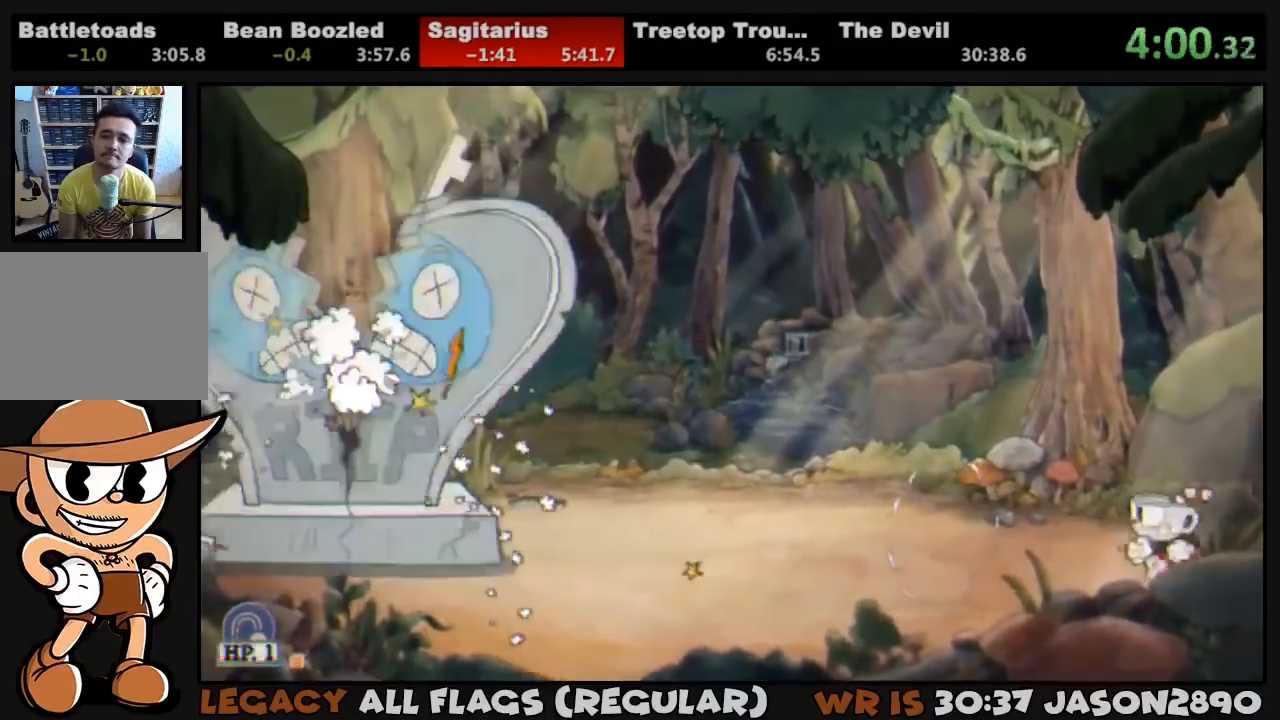
{"buttons": [], "left_stick": "center", "right_stick": "center", "events": [[167, "TRIANGLE", "up"], [300, "CROSS", "down"], [333, "TRIANGLE", "down"], [400, "CROSS", "up"], [433, "TRIANGLE", "up"]]}
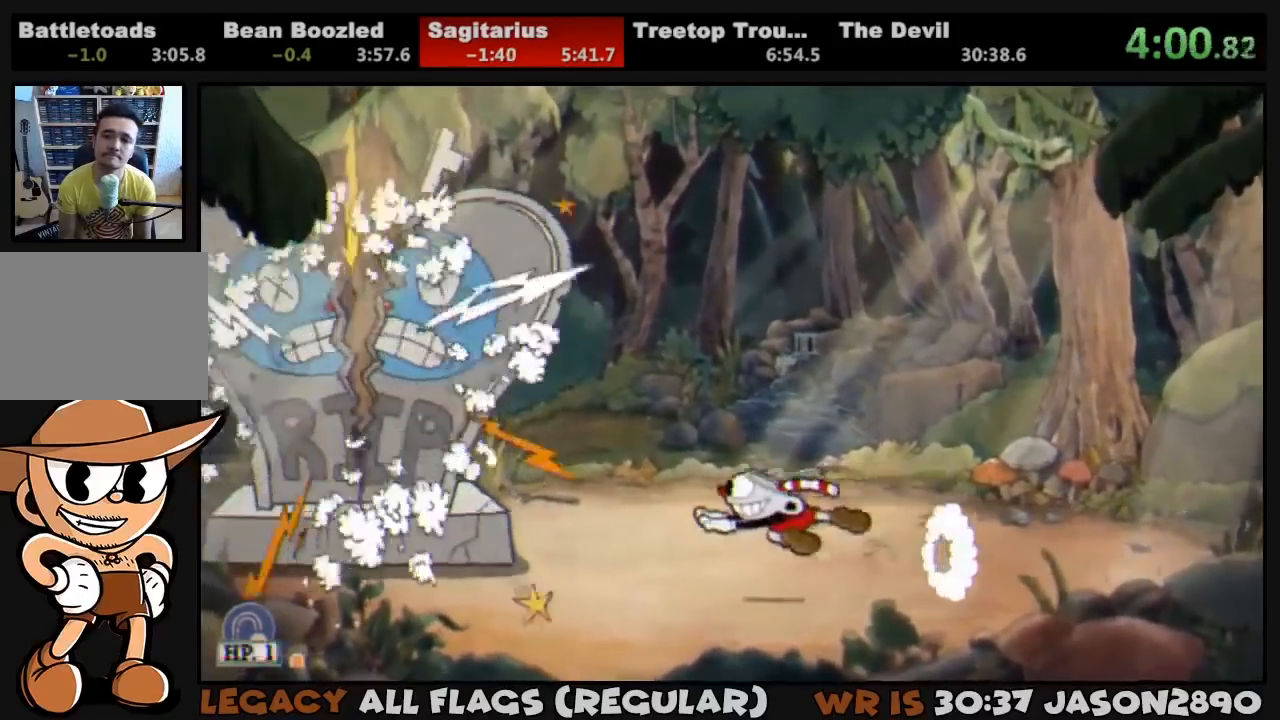
{"buttons": [], "left_stick": "center", "right_stick": "center", "events": [[133, "left_stick", "down-left"], [200, "left_stick", "center"], [233, "TRIANGLE", "down"], [433, "TRIANGLE", "up"]]}
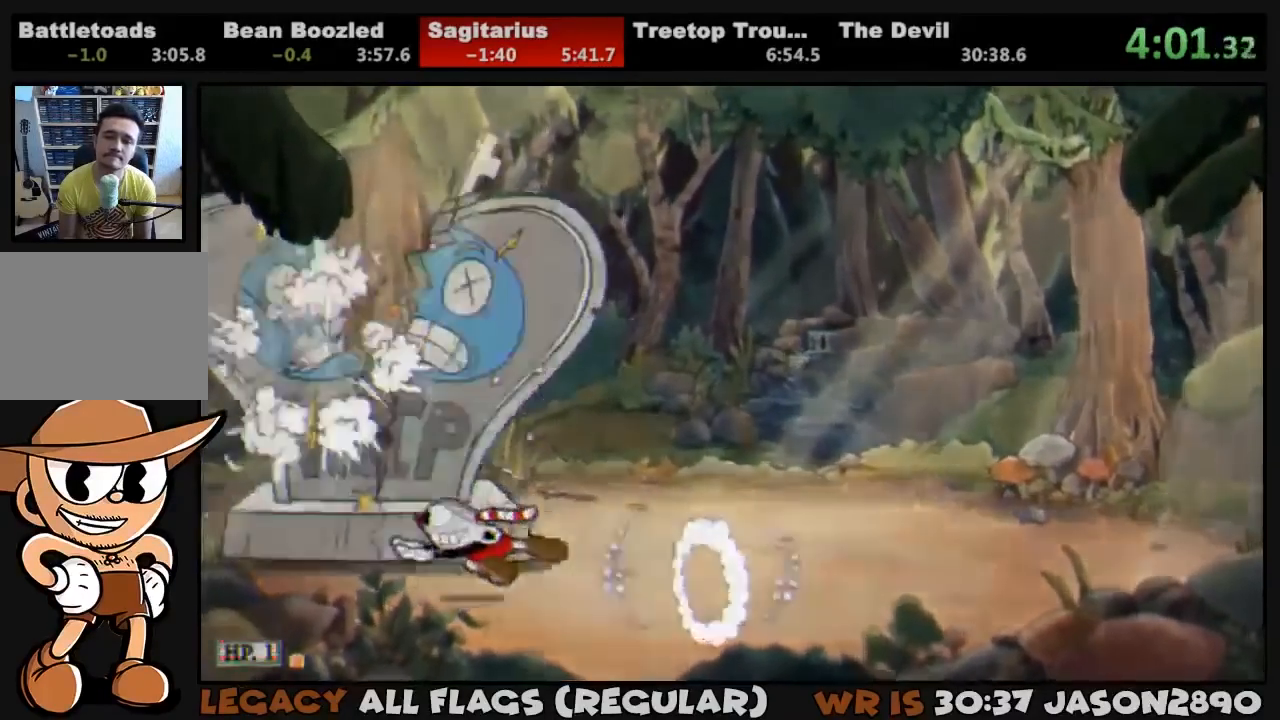
{"buttons": [], "left_stick": "center", "right_stick": "center", "events": [[100, "DPAD_RIGHT", "down"], [167, "CROSS", "down"], [167, "DPAD_RIGHT", "up"], [167, "TRIANGLE", "down"], [267, "CROSS", "up"], [267, "TRIANGLE", "up"]]}
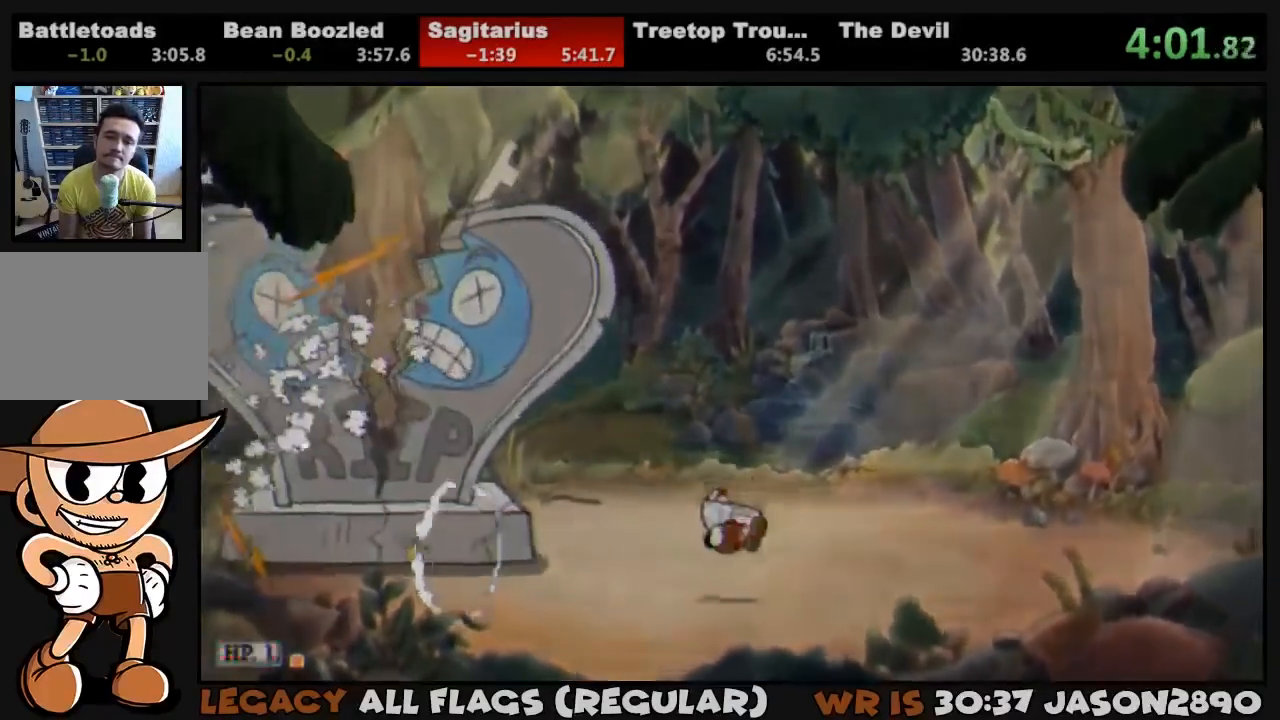
{"buttons": ["TRIANGLE"], "left_stick": "center", "right_stick": "center", "events": [[67, "TRIANGLE", "down"], [300, "TRIANGLE", "up"], [367, "CROSS", "down"], [433, "TRIANGLE", "down"], [467, "CROSS", "up"]]}
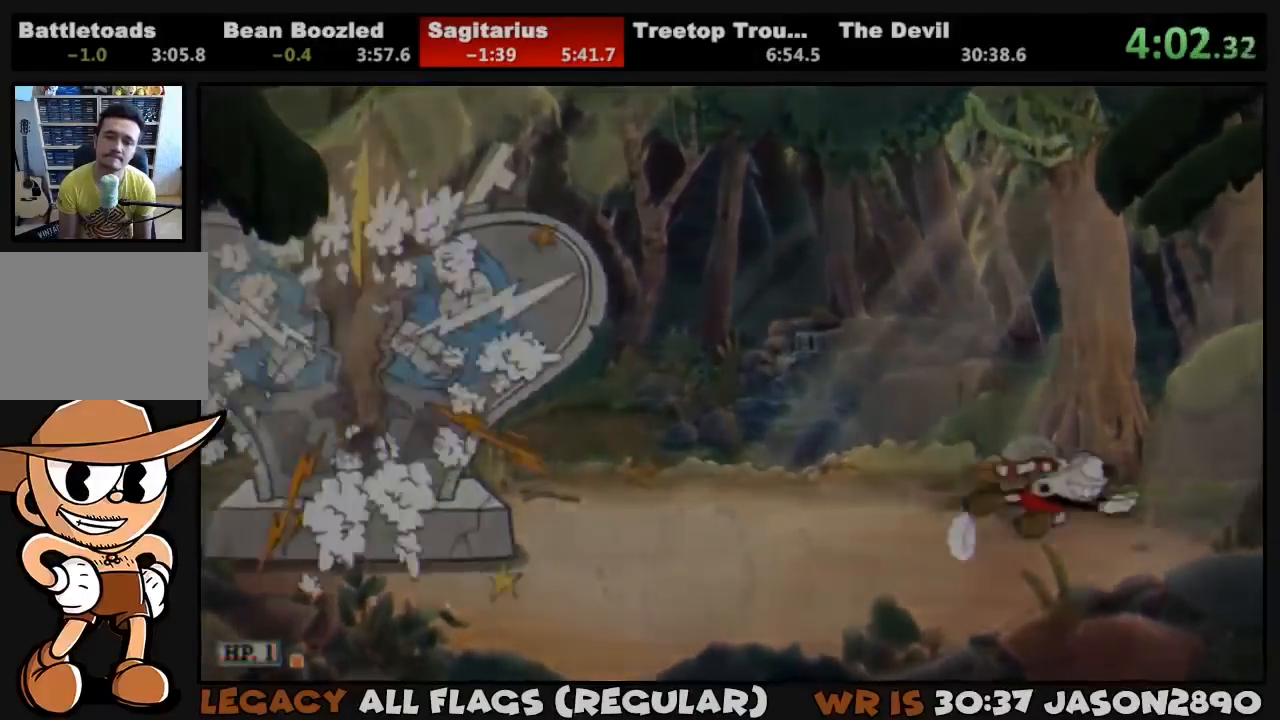
{"buttons": ["TRIANGLE"], "left_stick": "center", "right_stick": "center", "events": [[33, "TRIANGLE", "up"], [233, "DPAD_LEFT", "down"], [367, "DPAD_LEFT", "up"], [367, "TRIANGLE", "down"]]}
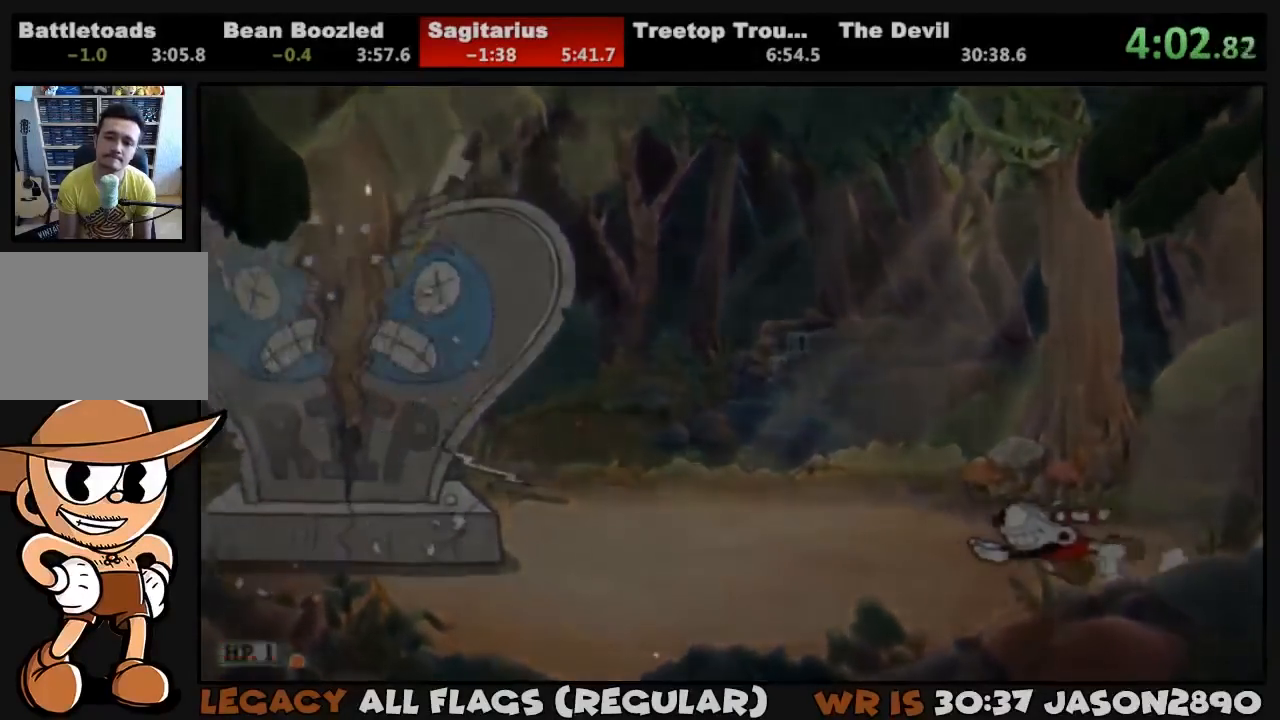
{"buttons": [], "left_stick": "center", "right_stick": "center", "events": [[67, "TRIANGLE", "up"], [200, "CROSS", "down"], [200, "TRIANGLE", "down"], [267, "CROSS", "up"], [333, "TRIANGLE", "up"]]}
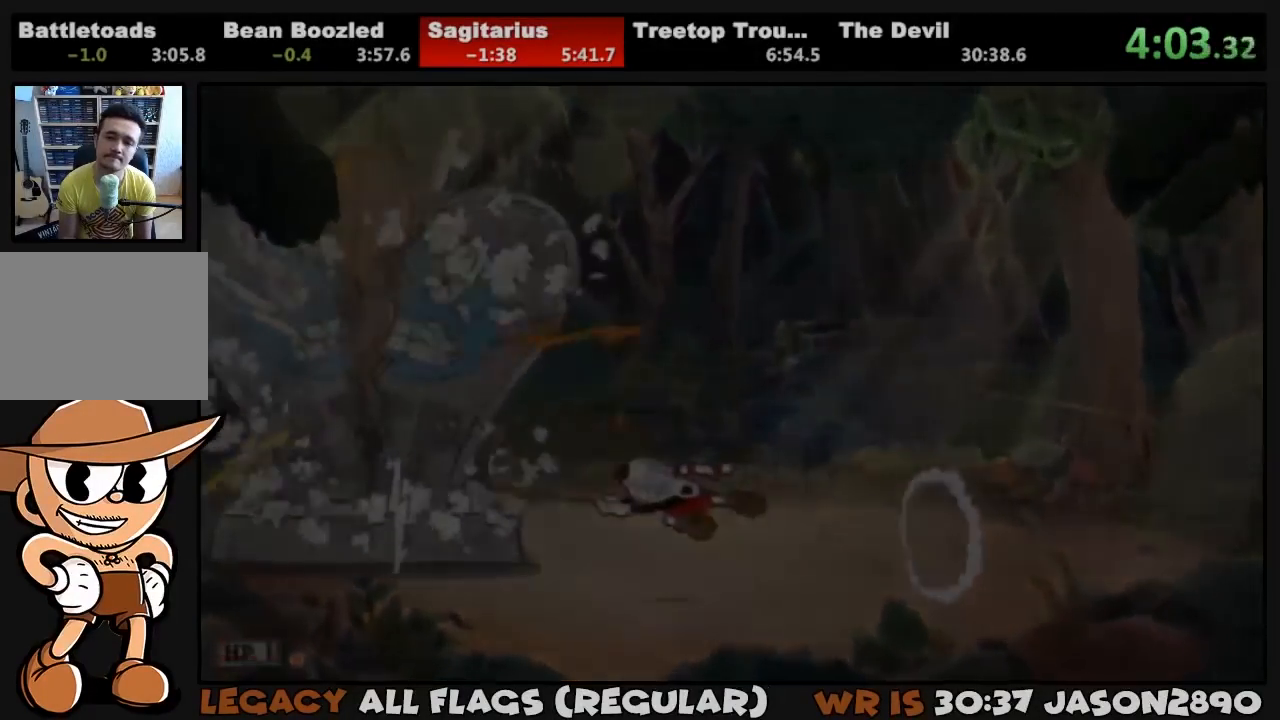
{"buttons": ["DPAD_RIGHT"], "left_stick": "center", "right_stick": "center", "events": [[200, "TRIANGLE", "down"], [400, "TRIANGLE", "up"], [433, "DPAD_RIGHT", "down"]]}
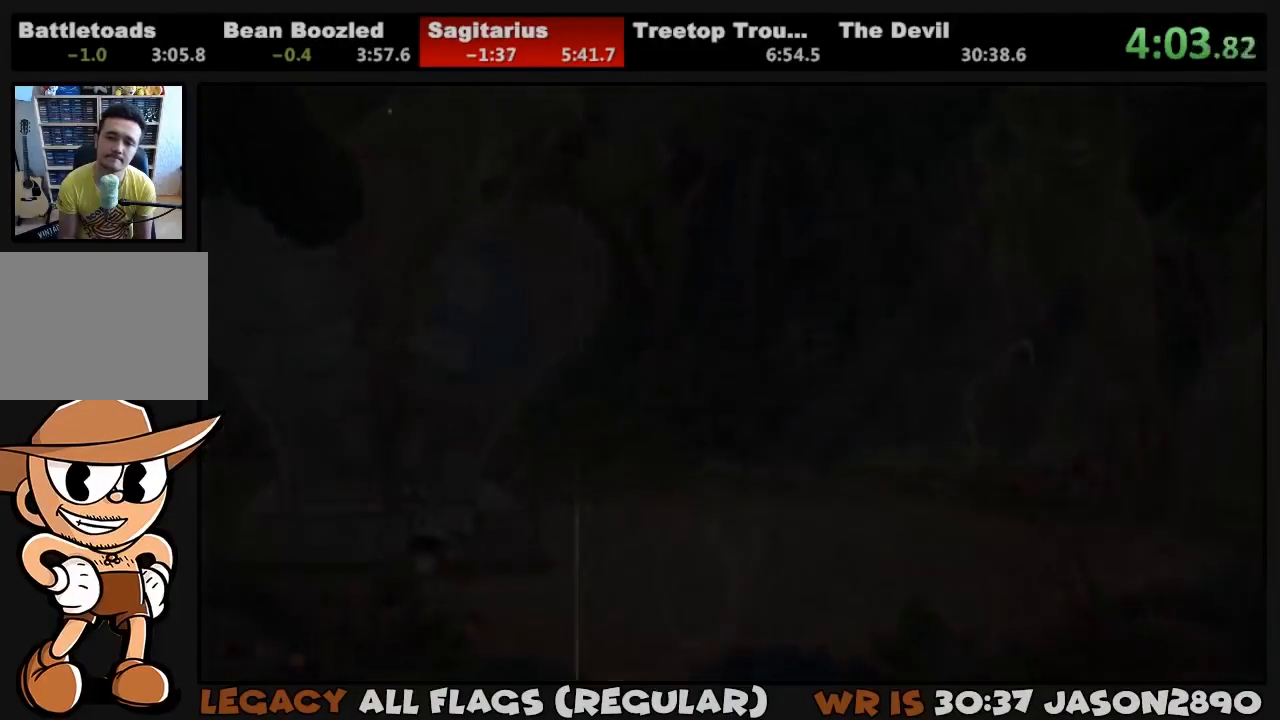
{"buttons": [], "left_stick": "center", "right_stick": "center", "events": [[33, "CROSS", "down"], [33, "DPAD_RIGHT", "up"], [67, "TRIANGLE", "down"], [133, "CROSS", "up"], [167, "TRIANGLE", "up"]]}
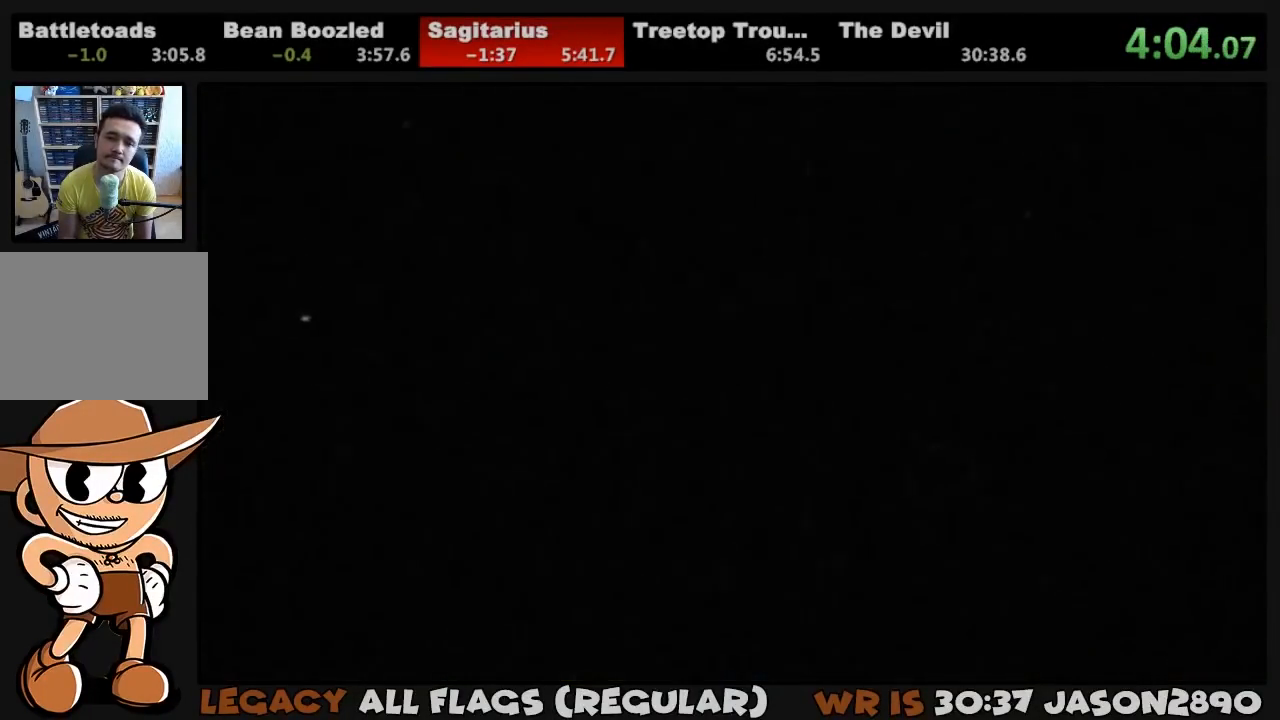
{"buttons": [], "left_stick": "center", "right_stick": "center", "events": [[33, "TRIANGLE", "down"], [233, "TRIANGLE", "up"], [333, "CROSS", "down"], [367, "TRIANGLE", "down"], [433, "CROSS", "up"], [500, "TRIANGLE", "up"]]}
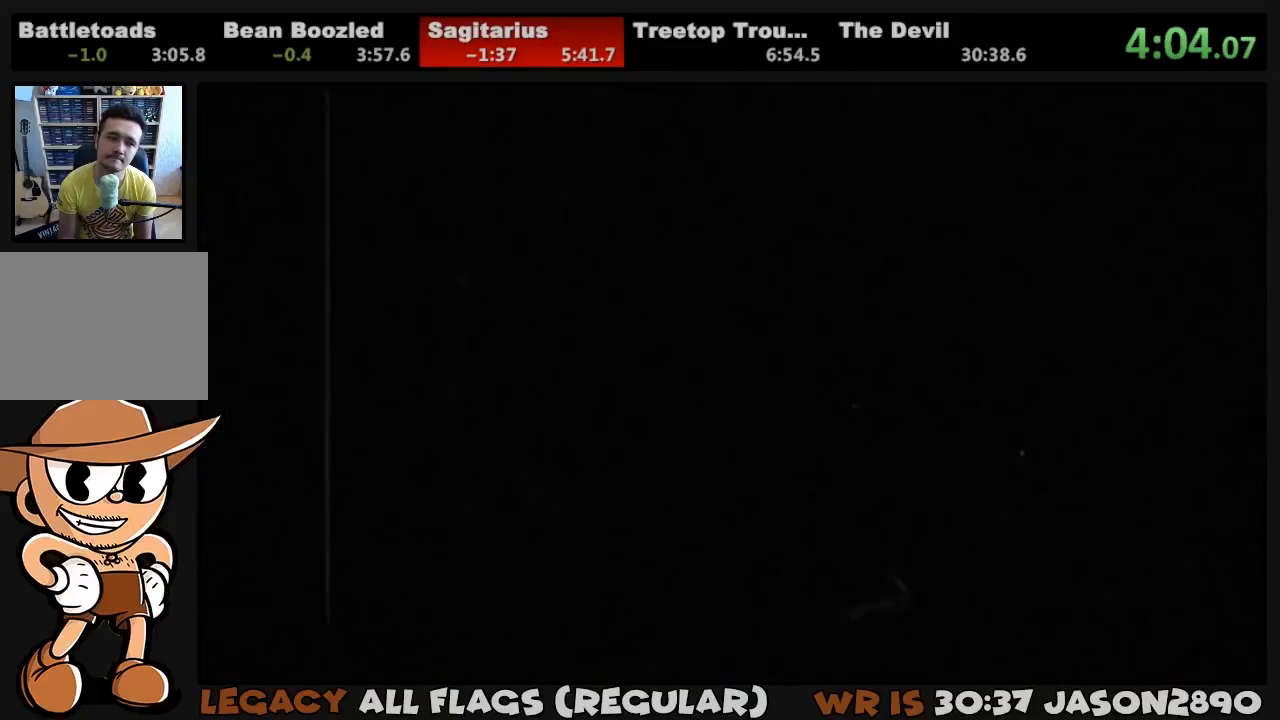
{"buttons": [], "left_stick": "center", "right_stick": "center", "events": []}
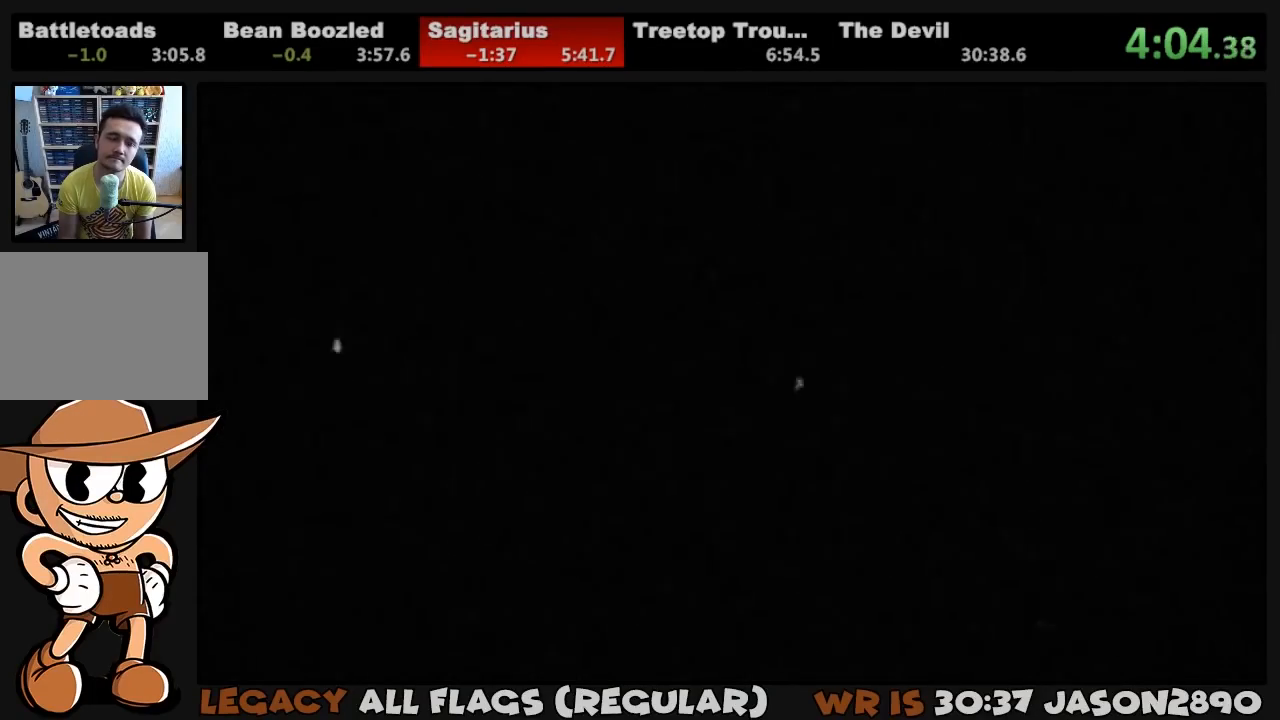
{"buttons": ["CIRCLE"], "left_stick": "center", "right_stick": "center", "events": [[433, "CIRCLE", "down"]]}